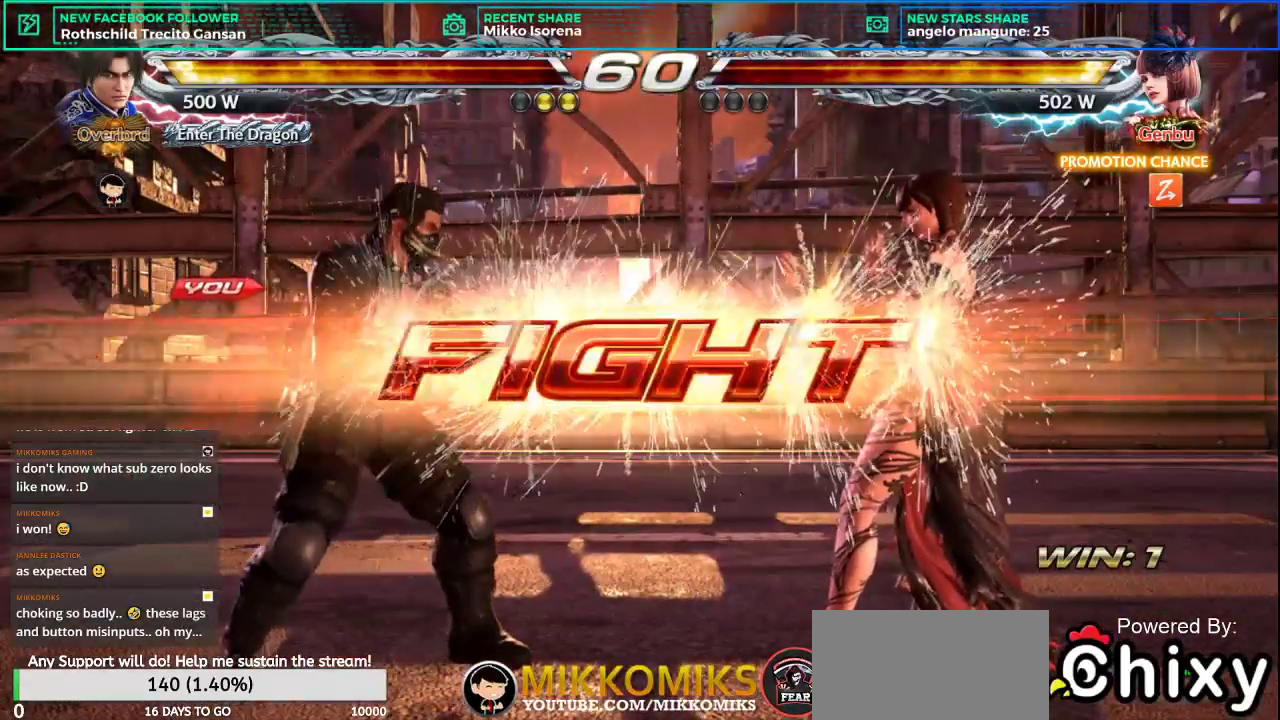
Gameplay with a controller (arcade stick); each line is a JSON object with the inputs held at the frame after it. "events" lists button and stick changes between this image and that frame as [ms after this image, input, new state], when the widget could be followed in between. Not read: L3 R3.
{"buttons": [], "left_stick": "down-right", "events": [[133, "left_stick", "up-right"], [150, "CROSS", "down"], [150, "L2", "down"], [217, "CROSS", "up"], [233, "L2", "up"], [300, "left_stick", "center"], [434, "left_stick", "down-right"]]}
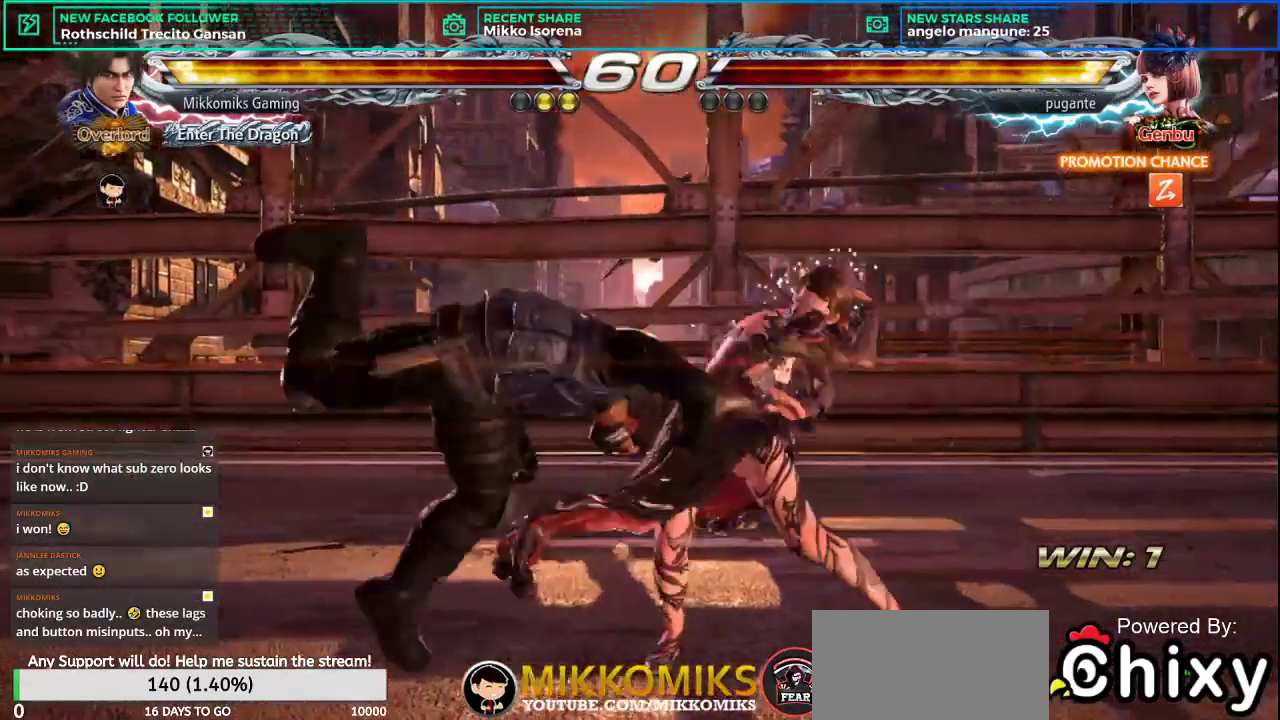
{"buttons": [], "left_stick": "center", "events": [[484, "left_stick", "center"]]}
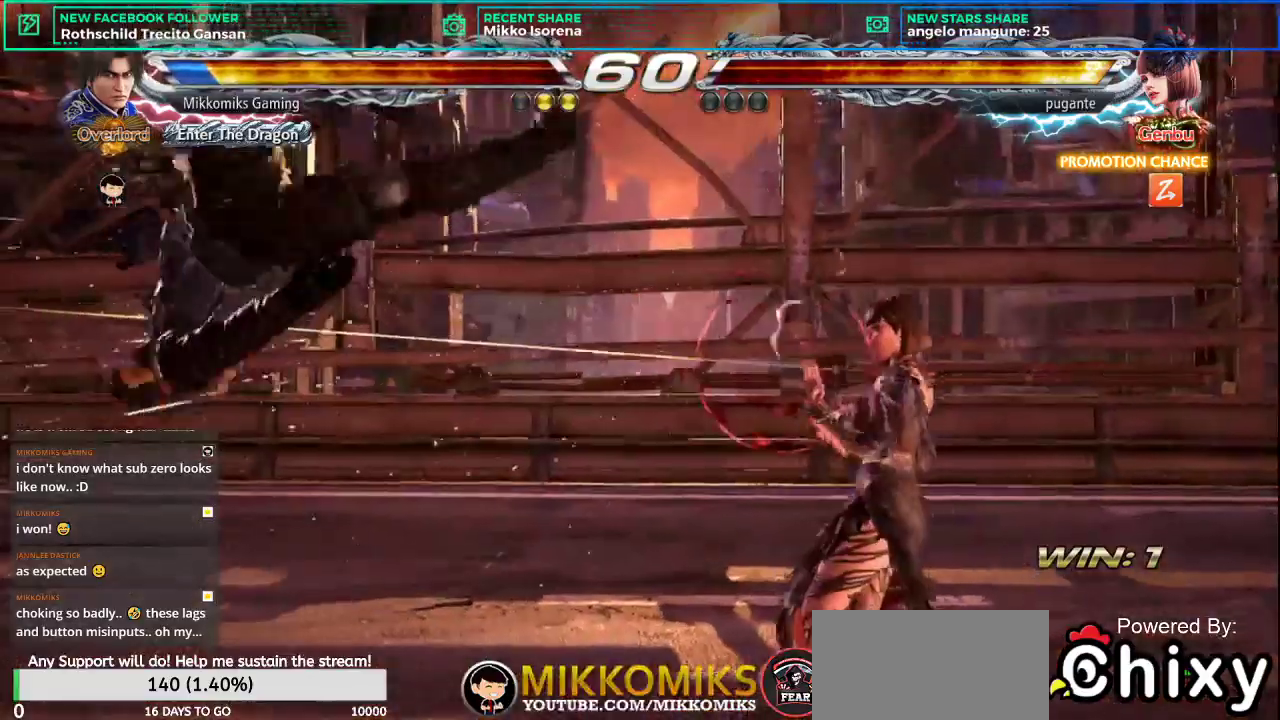
{"buttons": ["L1"], "left_stick": "left", "events": [[200, "left_stick", "left"], [317, "SQUARE", "down"], [417, "L1", "down"], [467, "SQUARE", "up"]]}
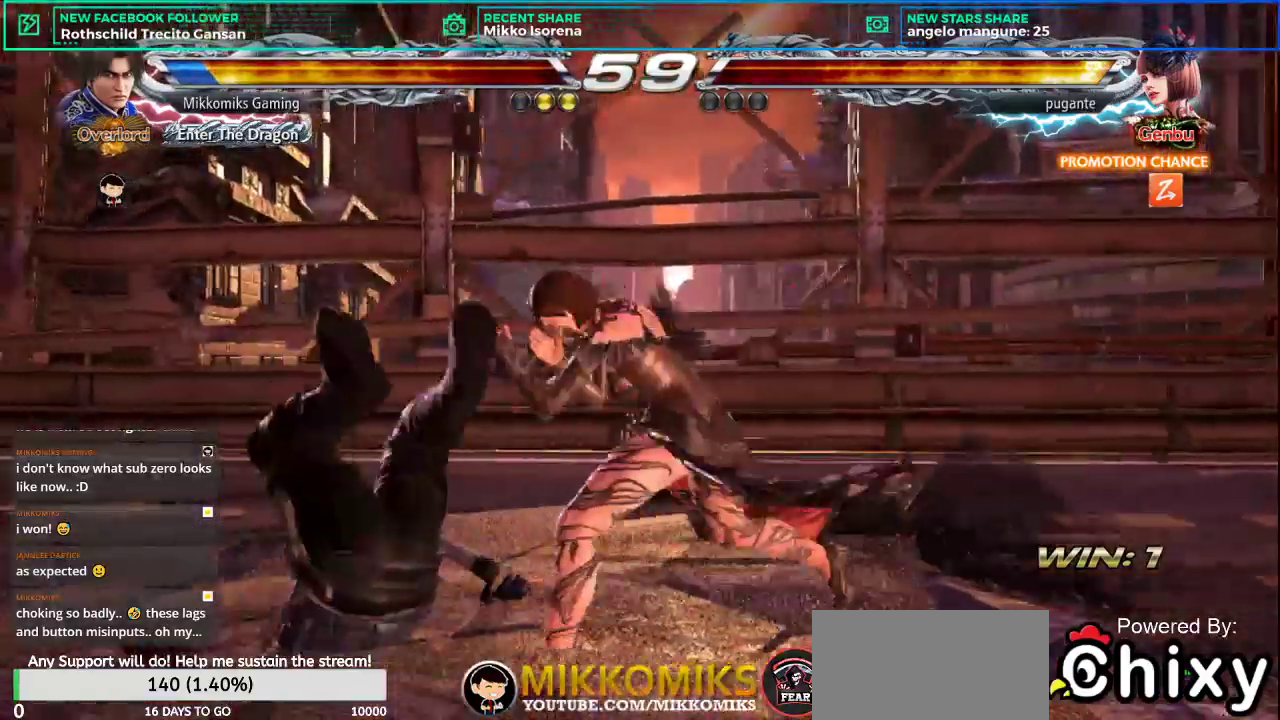
{"buttons": [], "left_stick": "left", "events": [[66, "L1", "up"], [100, "SQUARE", "down"], [217, "L1", "down"], [250, "SQUARE", "up"], [350, "L1", "up"]]}
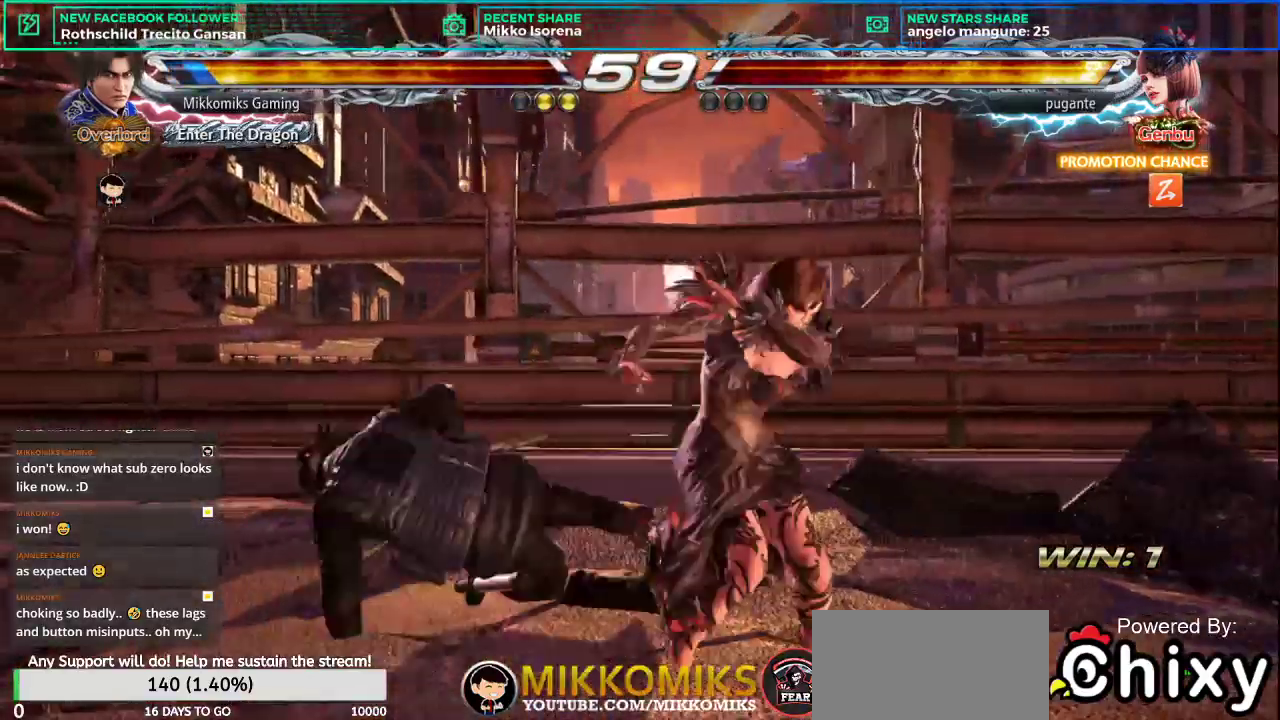
{"buttons": ["SQUARE"], "left_stick": "left", "events": [[451, "SQUARE", "down"]]}
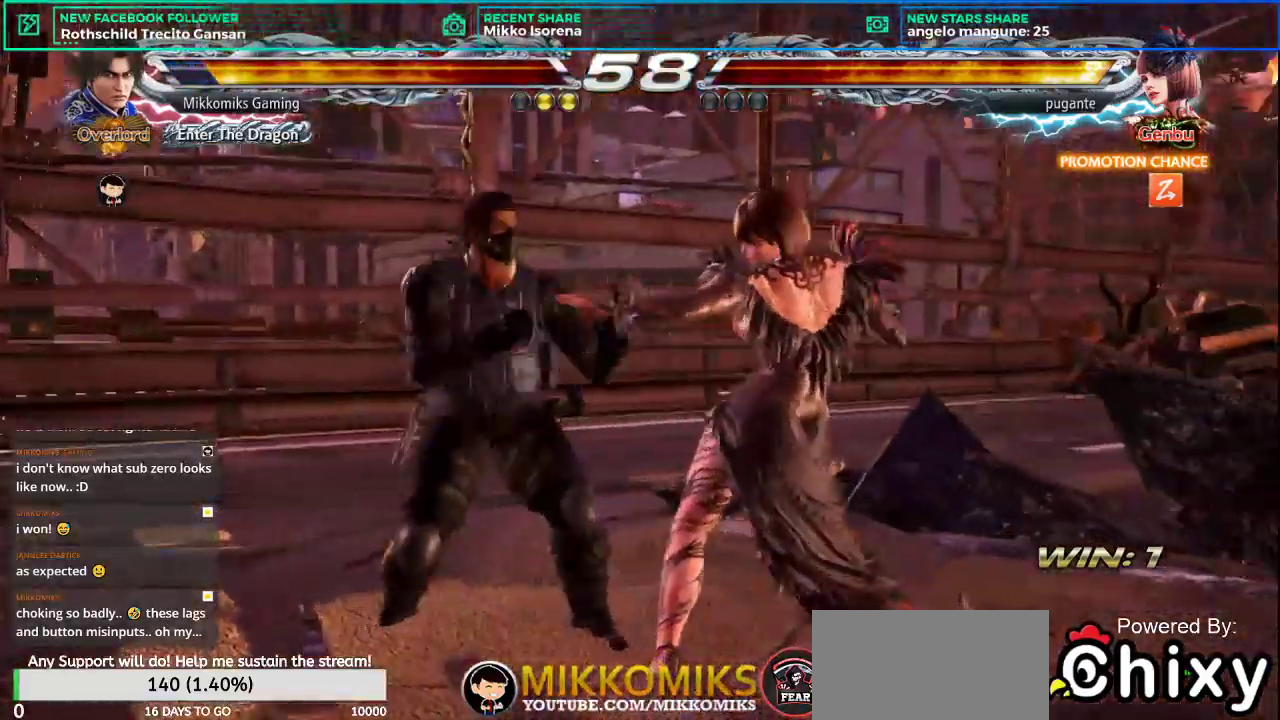
{"buttons": [], "left_stick": "left", "events": [[66, "SQUARE", "up"], [100, "CROSS", "down"], [233, "CROSS", "up"]]}
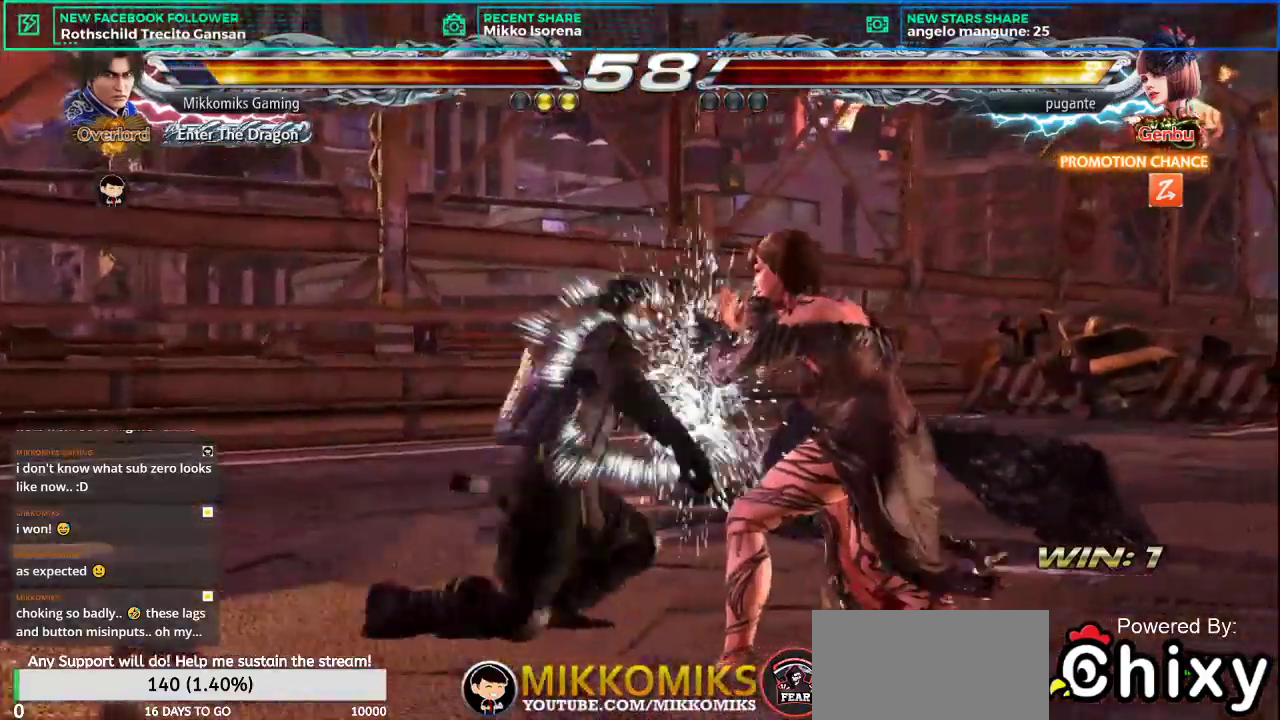
{"buttons": [], "left_stick": "left"}
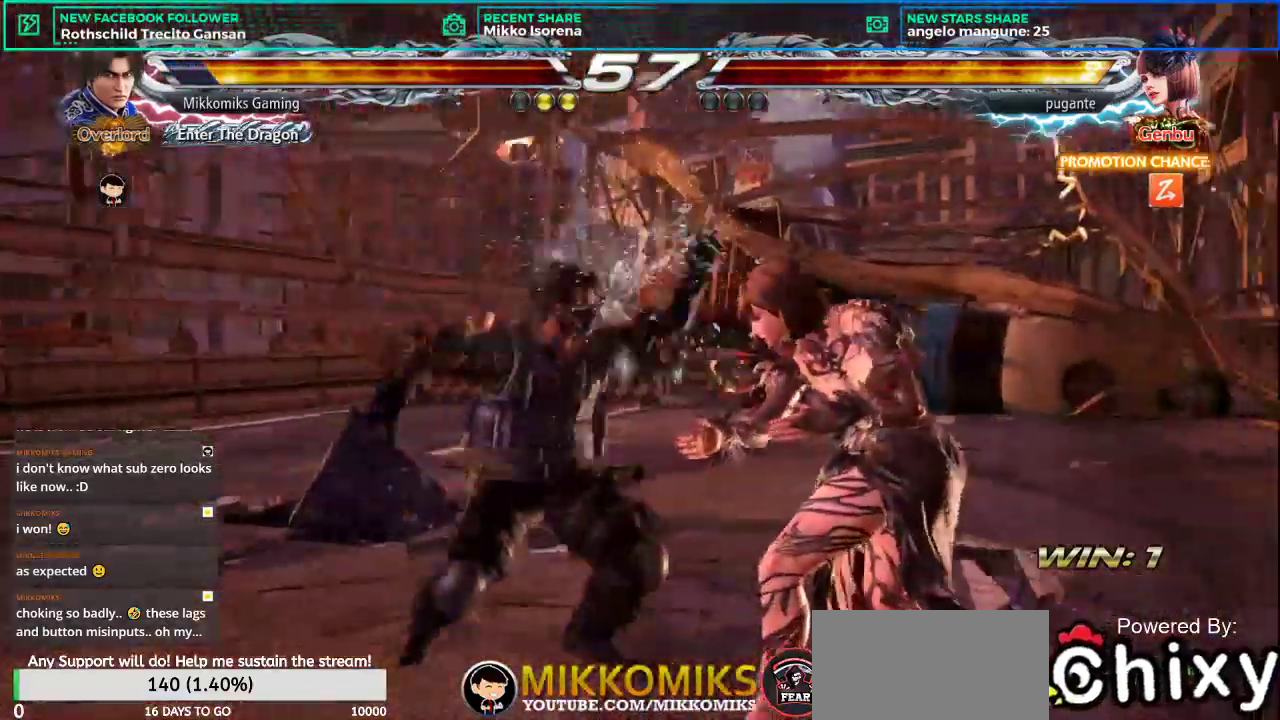
{"buttons": [], "left_stick": "left"}
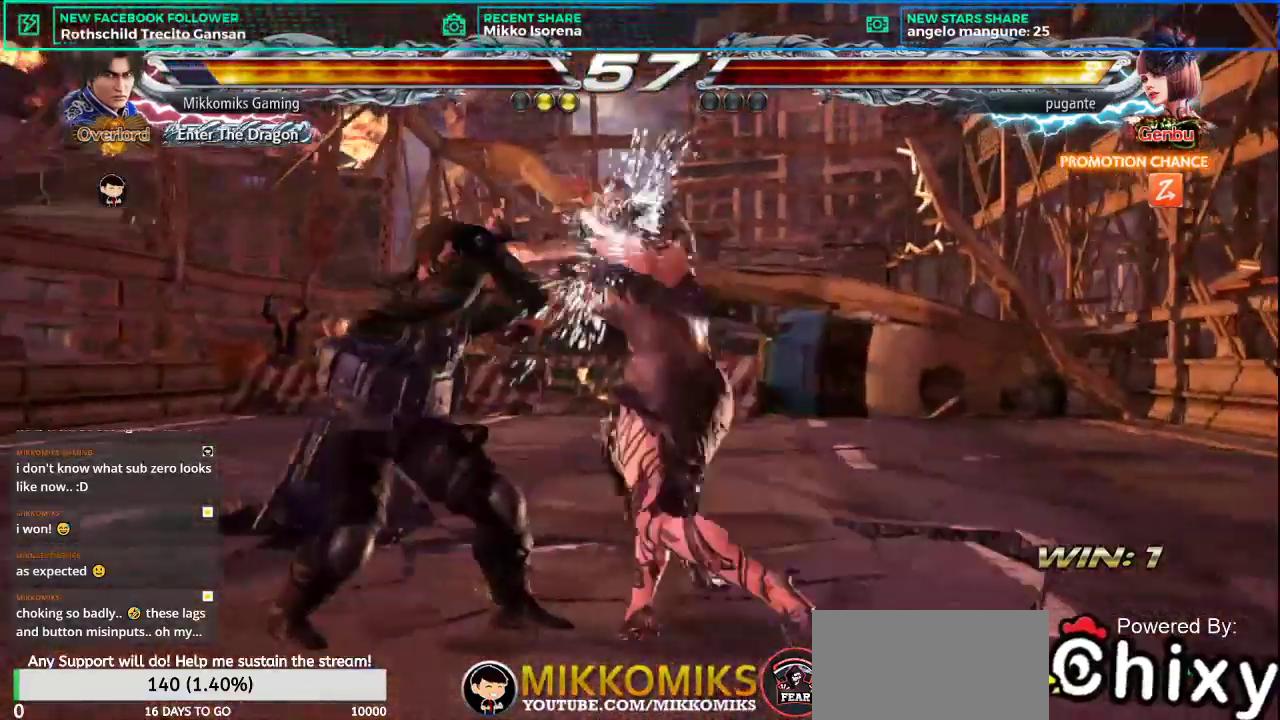
{"buttons": ["SQUARE", "L2"], "left_stick": "down"}
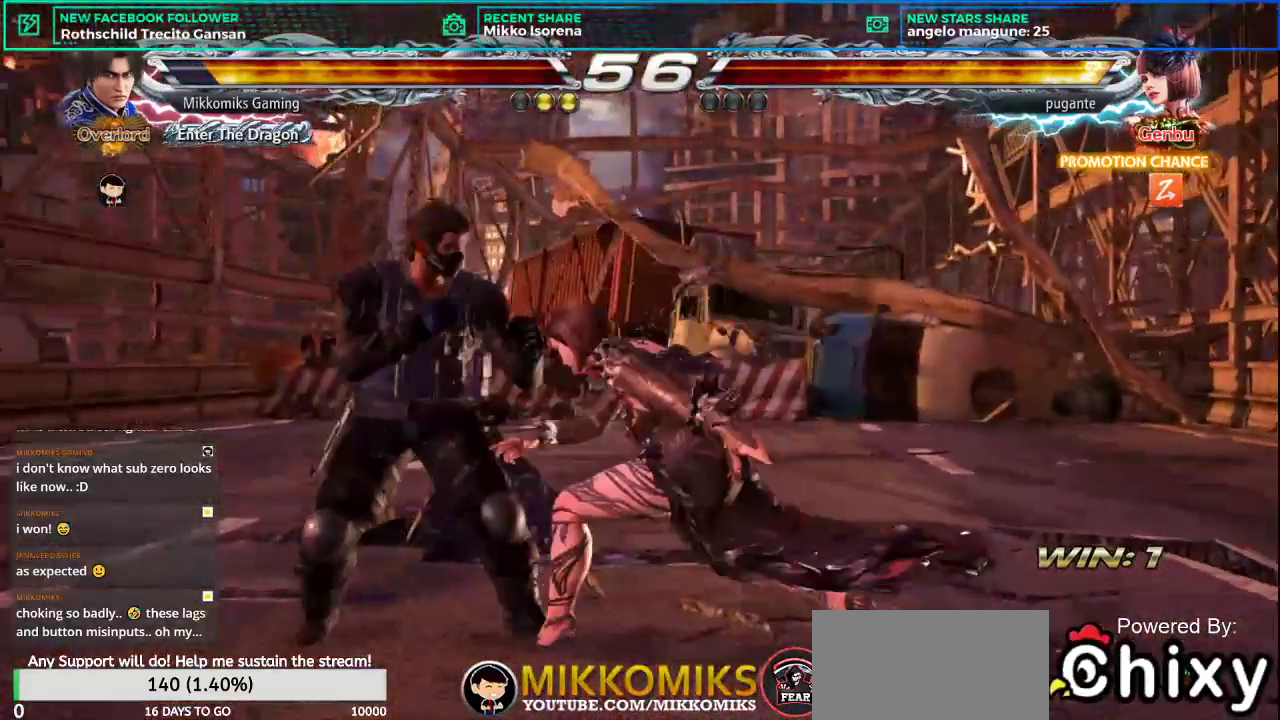
{"buttons": [], "left_stick": "center", "events": [[133, "L2", "up"], [133, "SQUARE", "up"], [217, "left_stick", "center"]]}
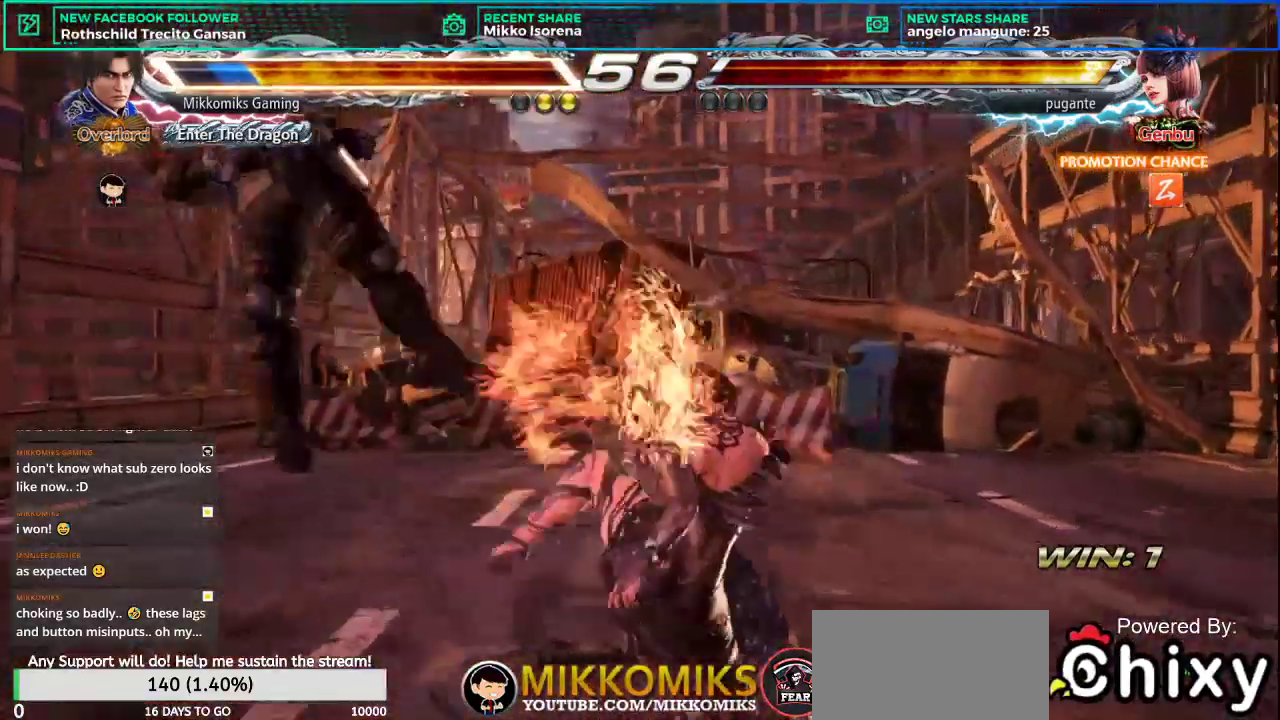
{"buttons": [], "left_stick": "center", "events": []}
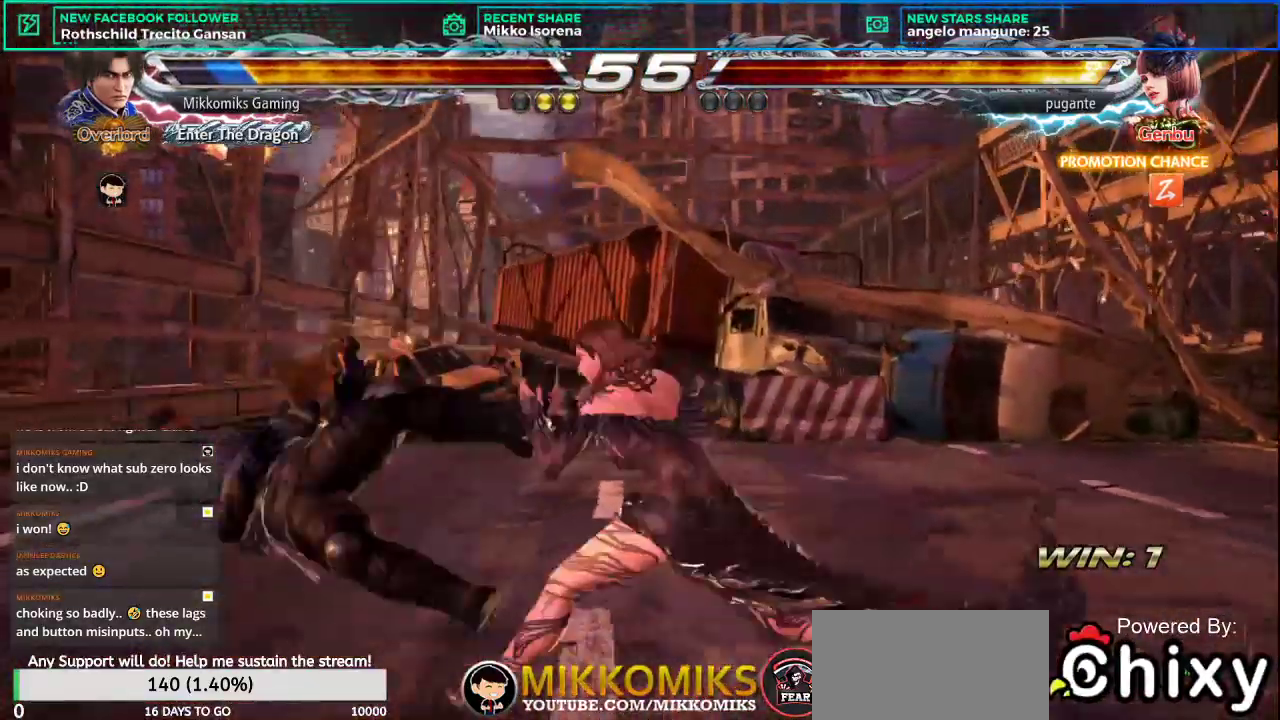
{"buttons": [], "left_stick": "center", "events": []}
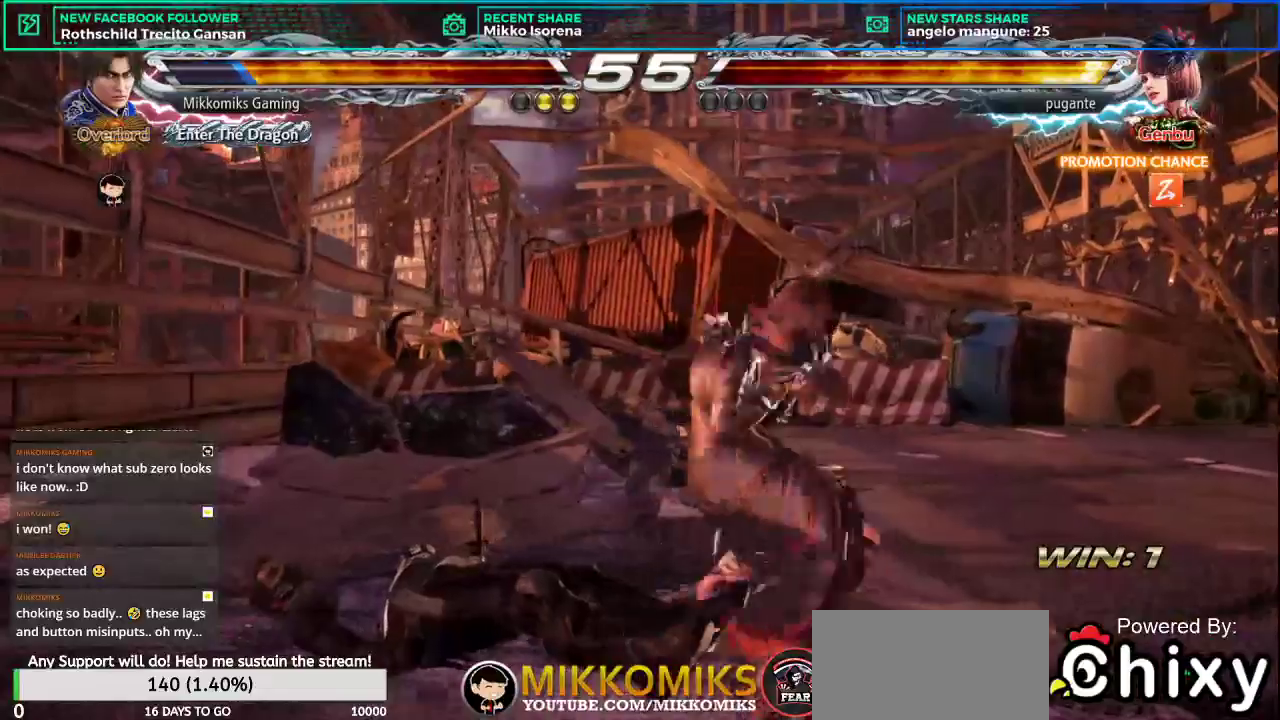
{"buttons": [], "left_stick": "center", "events": [[250, "SQUARE", "down"], [334, "SQUARE", "up"]]}
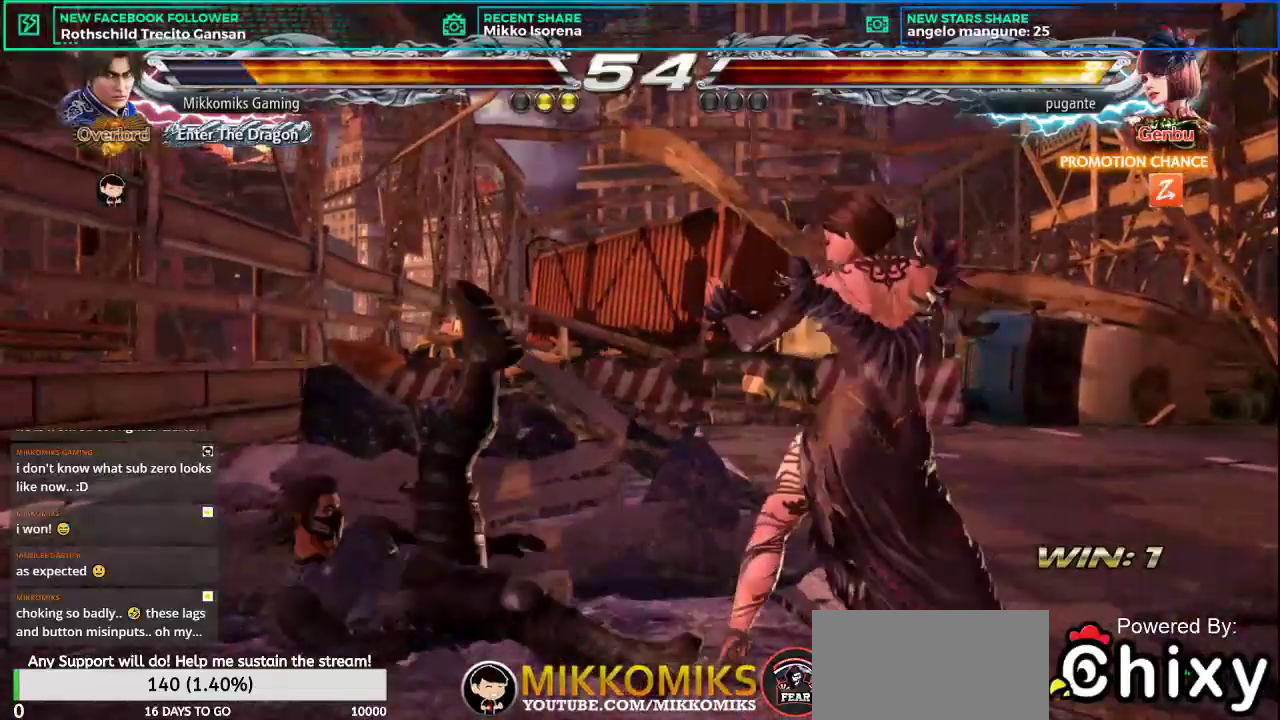
{"buttons": [], "left_stick": "center", "events": [[83, "CROSS", "down"], [167, "CROSS", "up"], [250, "CROSS", "down"], [350, "CROSS", "up"]]}
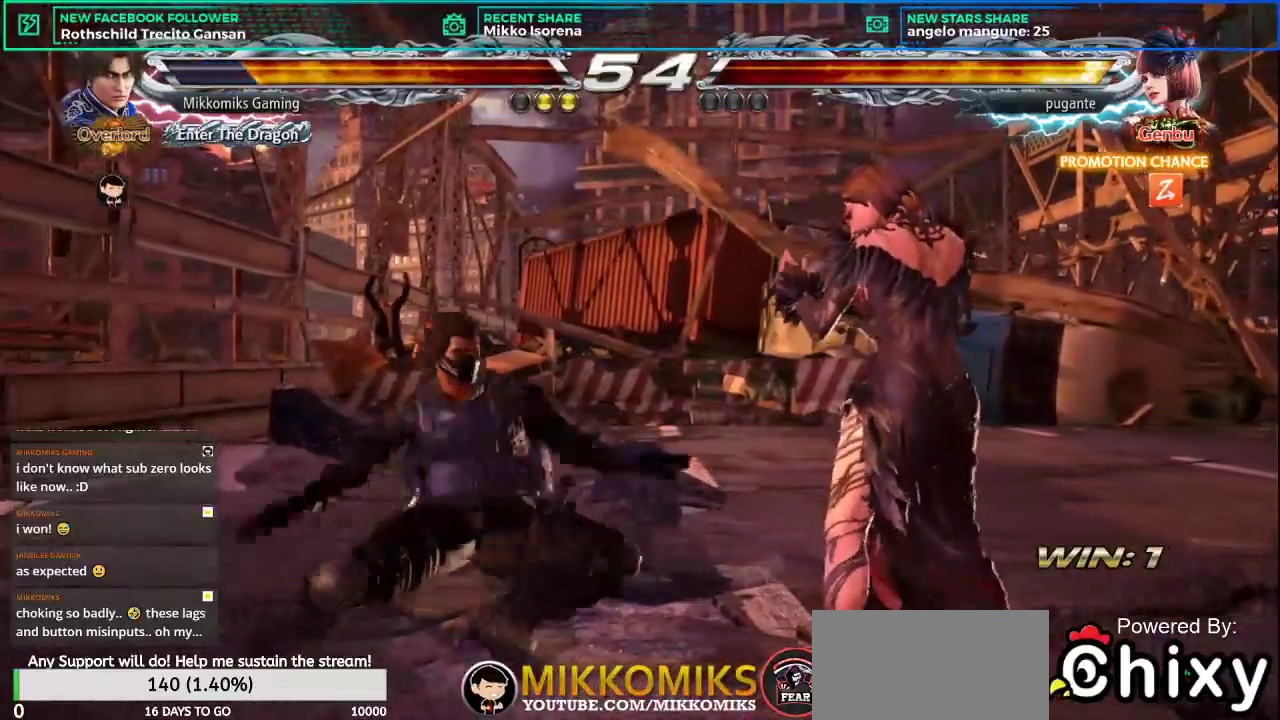
{"buttons": [], "left_stick": "center", "events": []}
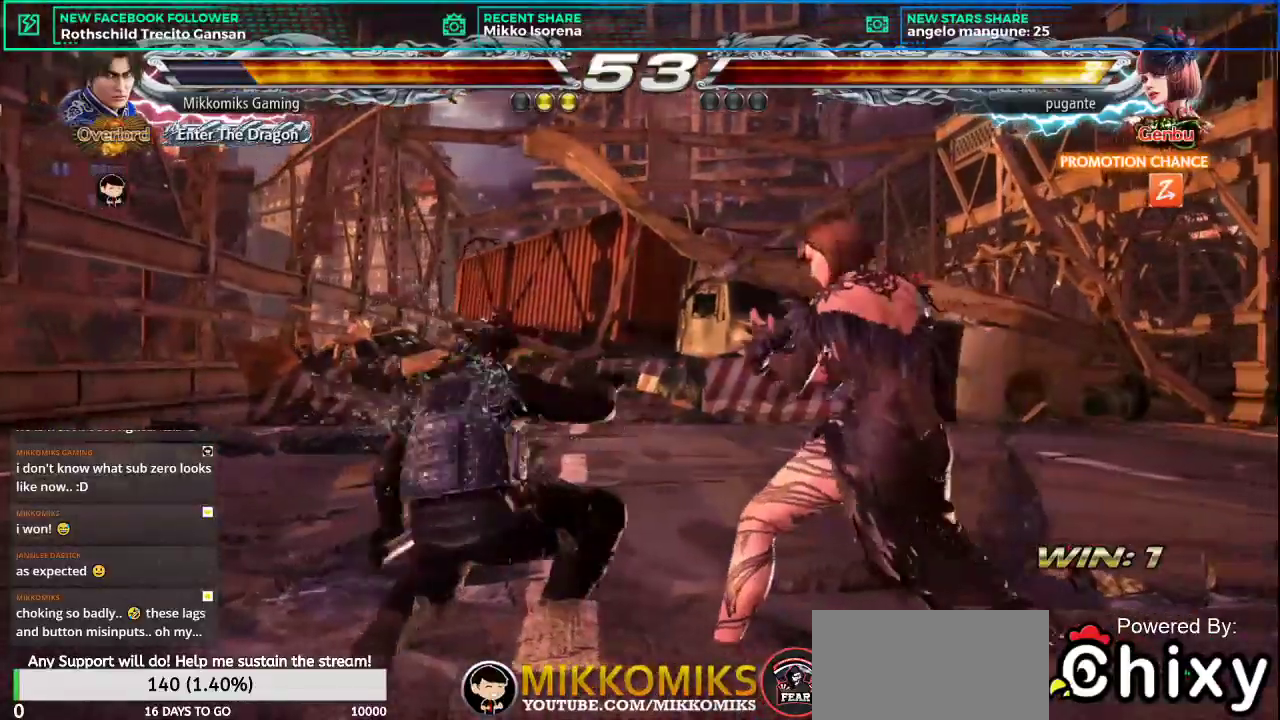
{"buttons": [], "left_stick": "left", "events": [[50, "left_stick", "left"]]}
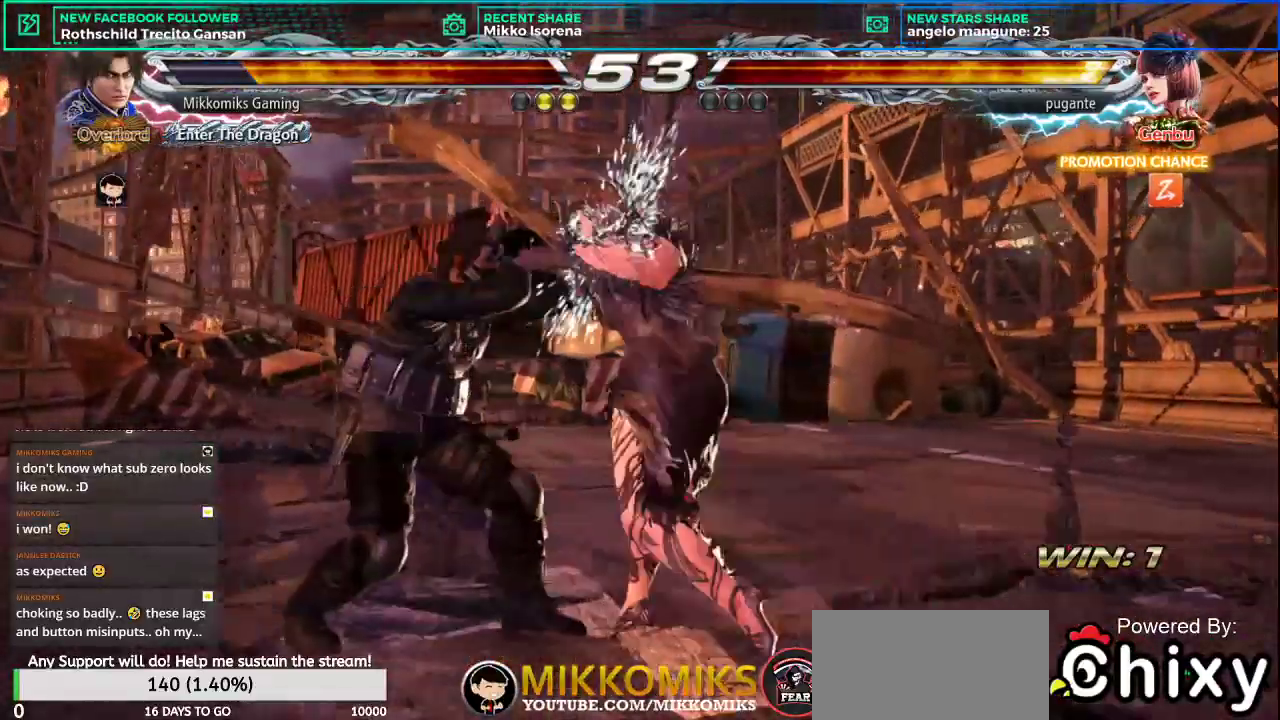
{"buttons": [], "left_stick": "down"}
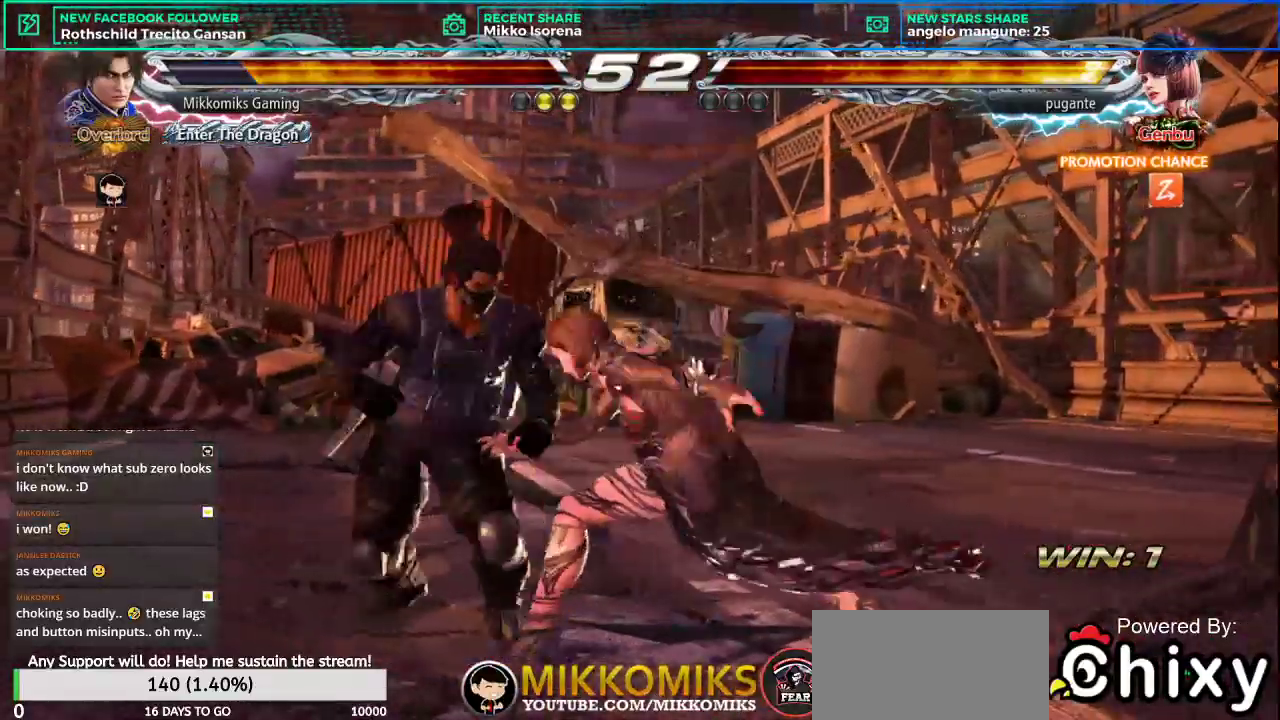
{"buttons": [], "left_stick": "center", "events": [[100, "left_stick", "center"], [200, "CROSS", "down"], [267, "CROSS", "up"]]}
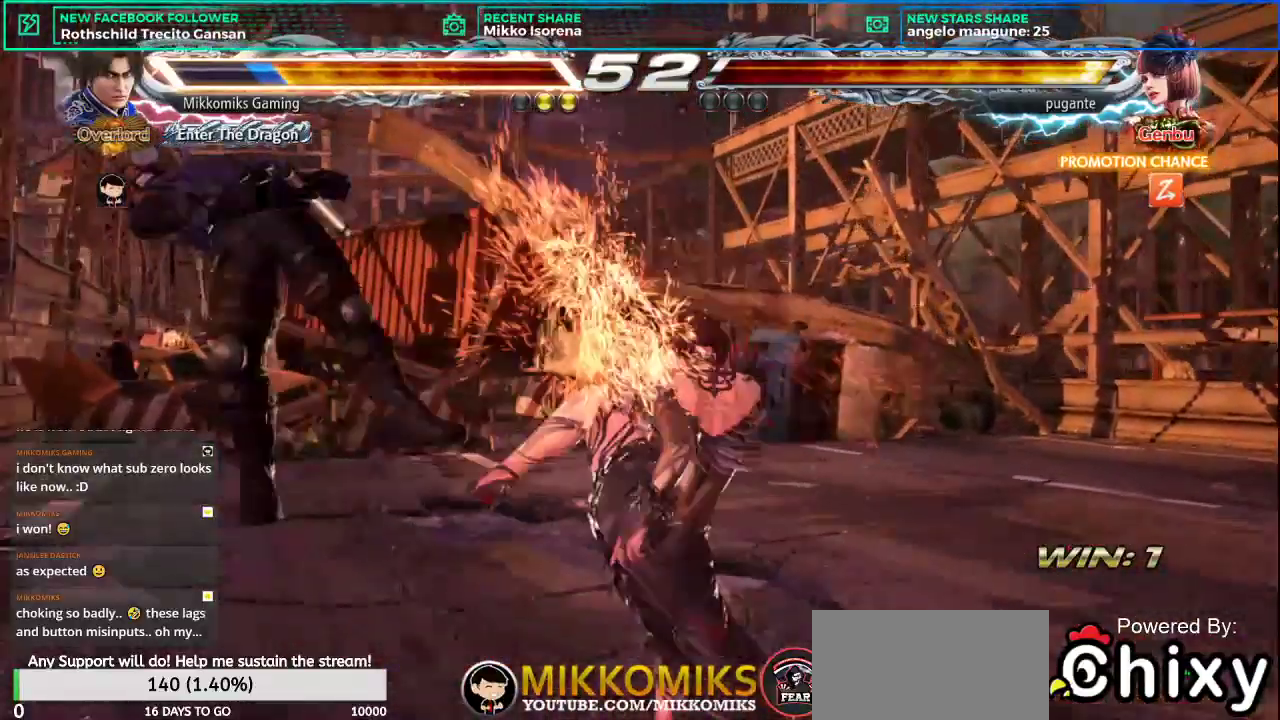
{"buttons": [], "left_stick": "center", "events": []}
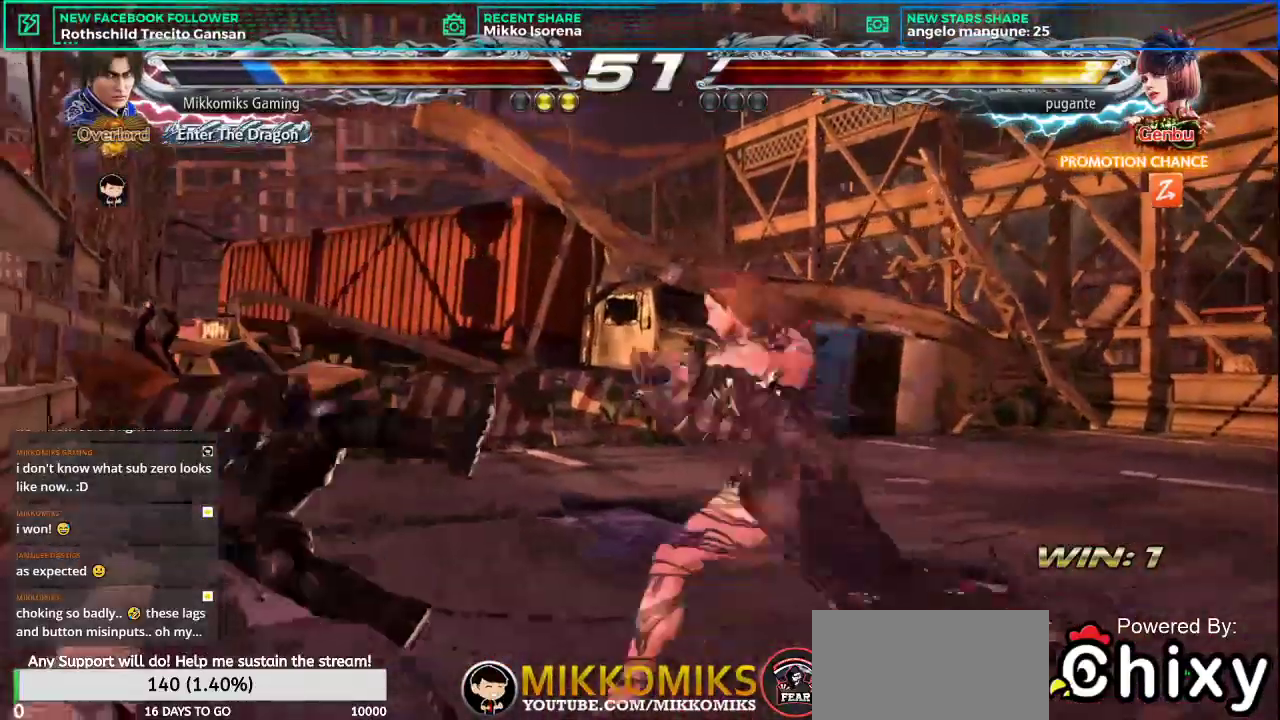
{"buttons": [], "left_stick": "center", "events": []}
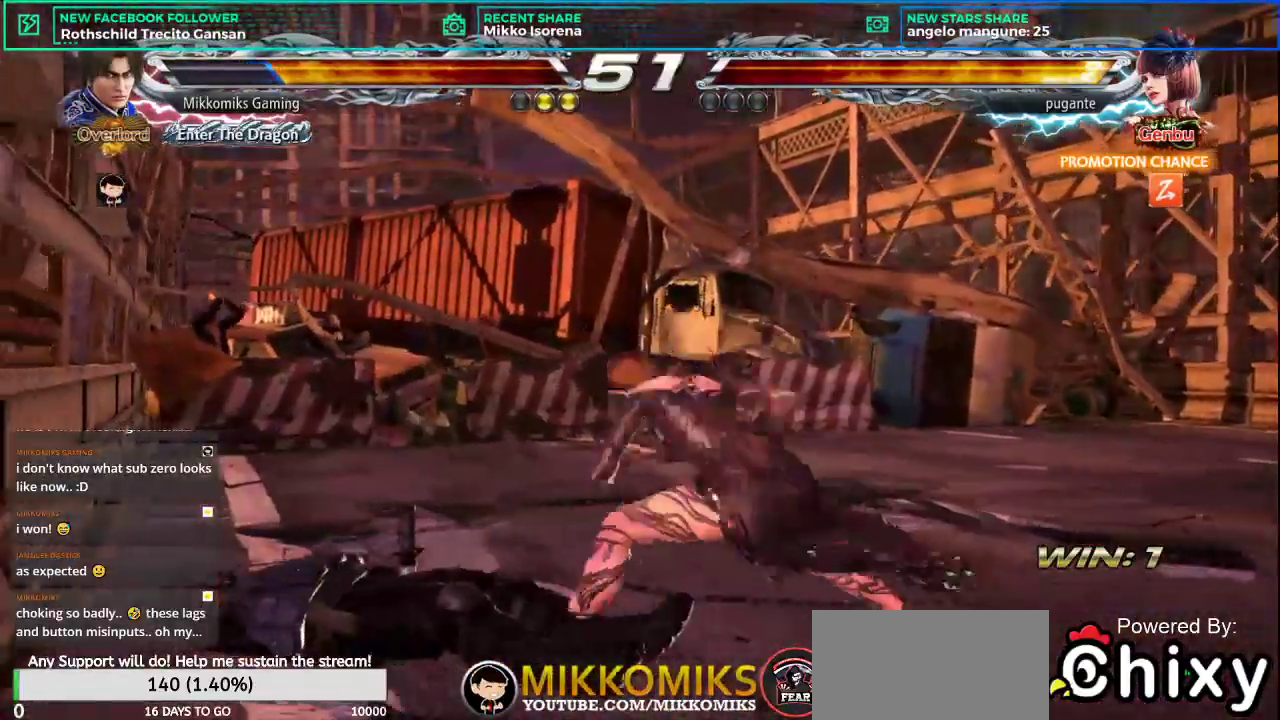
{"buttons": ["SQUARE"], "left_stick": "center", "events": [[451, "SQUARE", "down"]]}
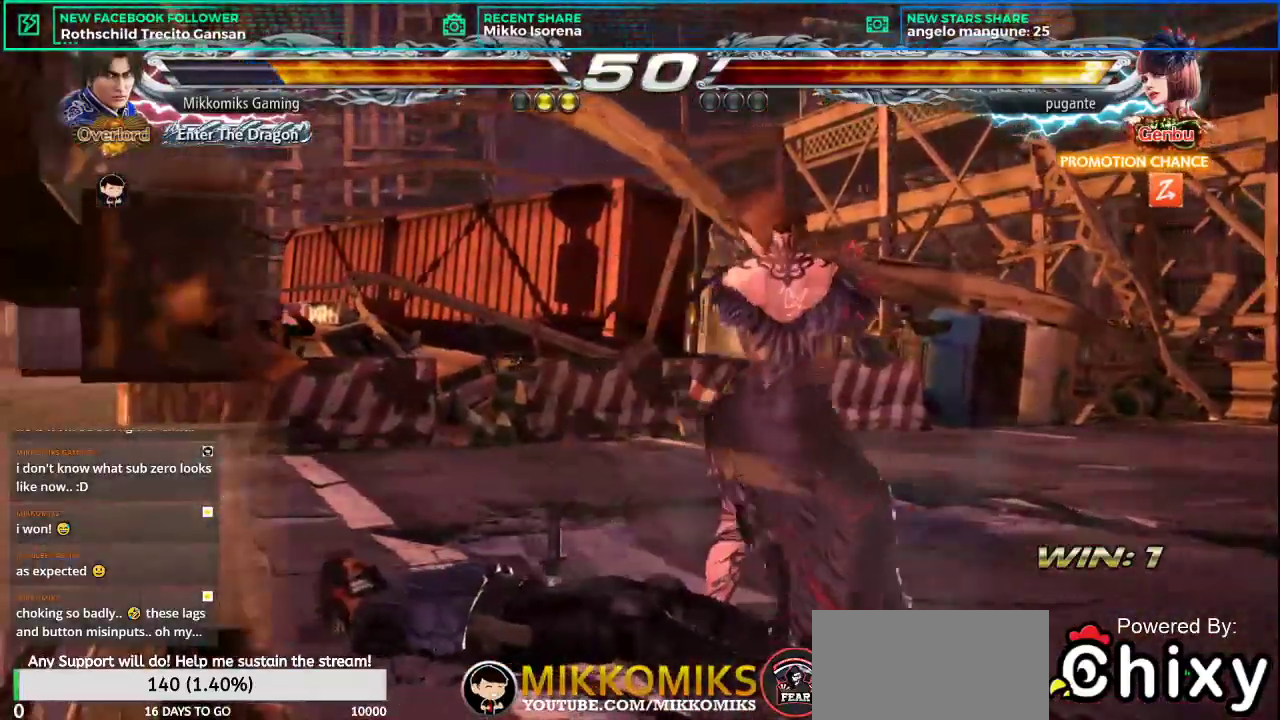
{"buttons": [], "left_stick": "center", "events": [[50, "SQUARE", "up"]]}
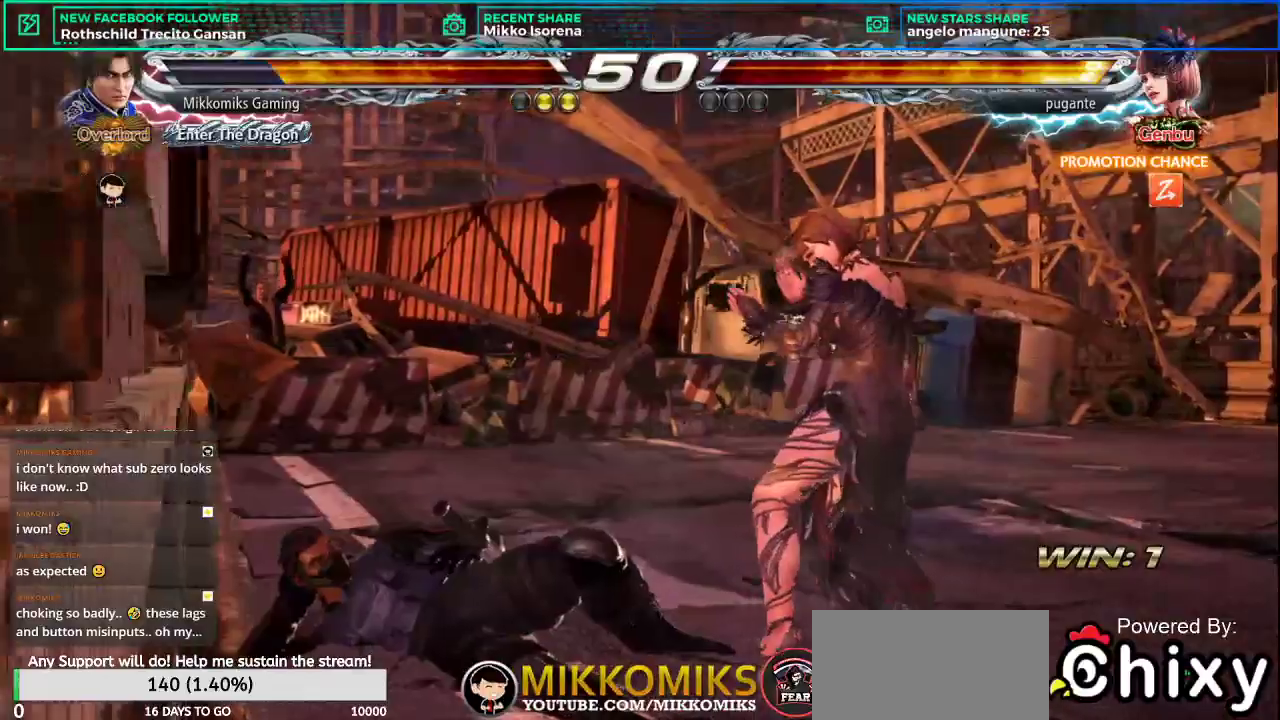
{"buttons": [], "left_stick": "center", "events": []}
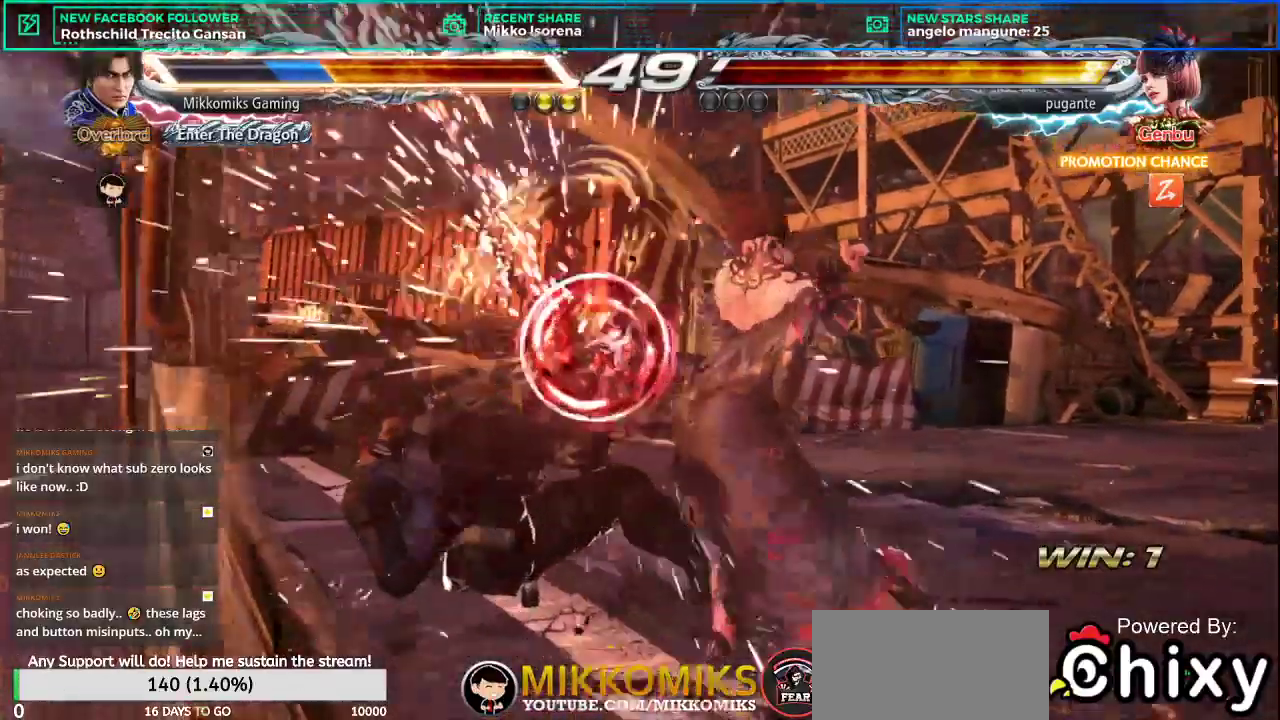
{"buttons": [], "left_stick": "left", "events": [[133, "L2", "down"], [233, "L2", "up"], [483, "left_stick", "left"]]}
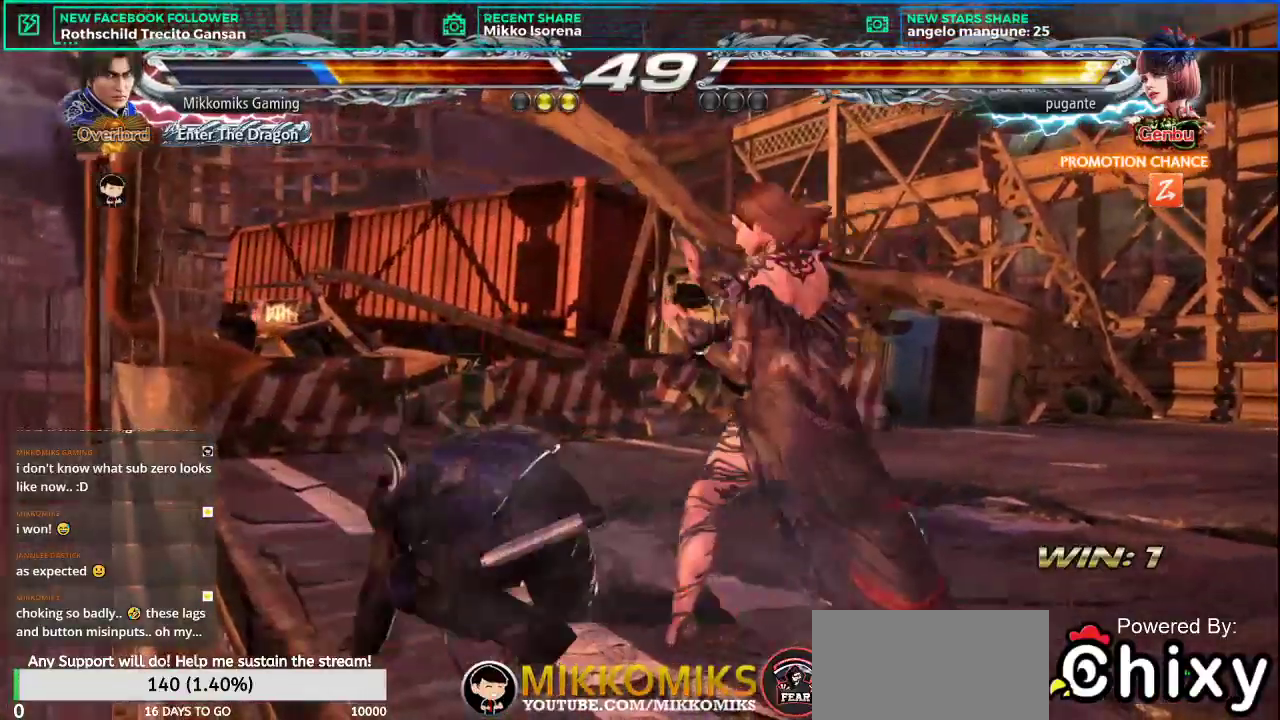
{"buttons": [], "left_stick": "left", "events": []}
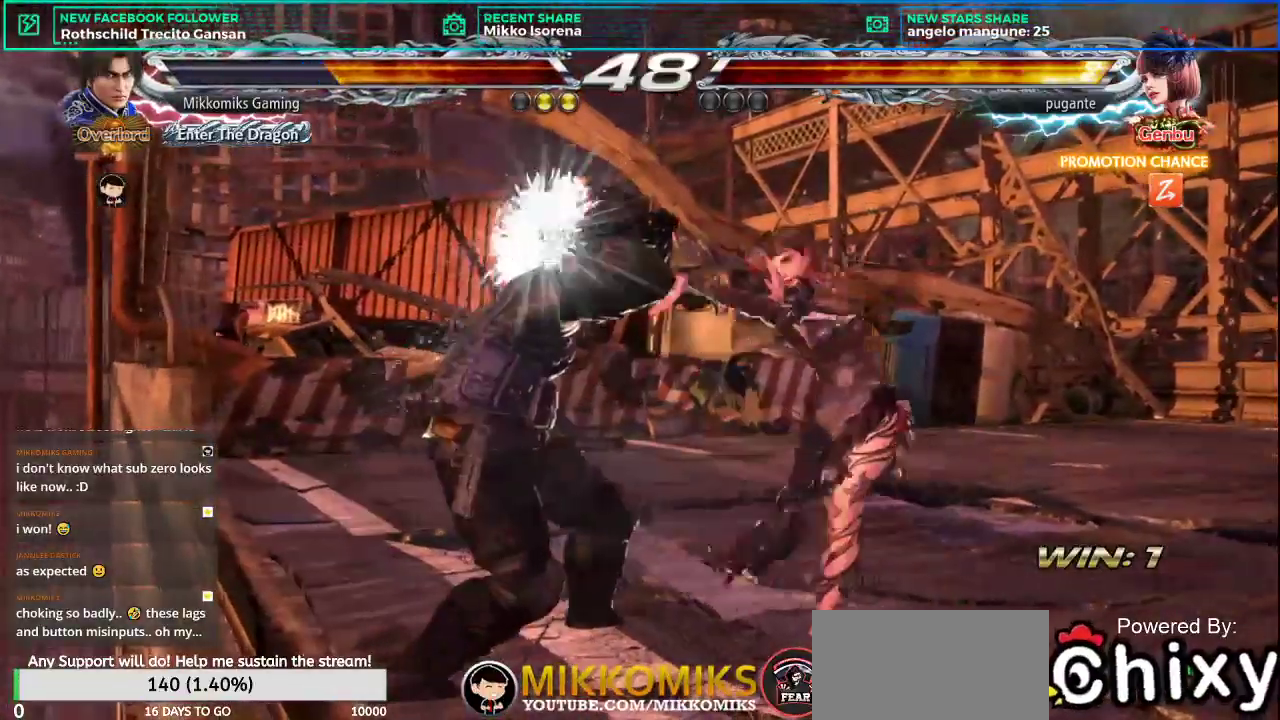
{"buttons": [], "left_stick": "left", "events": []}